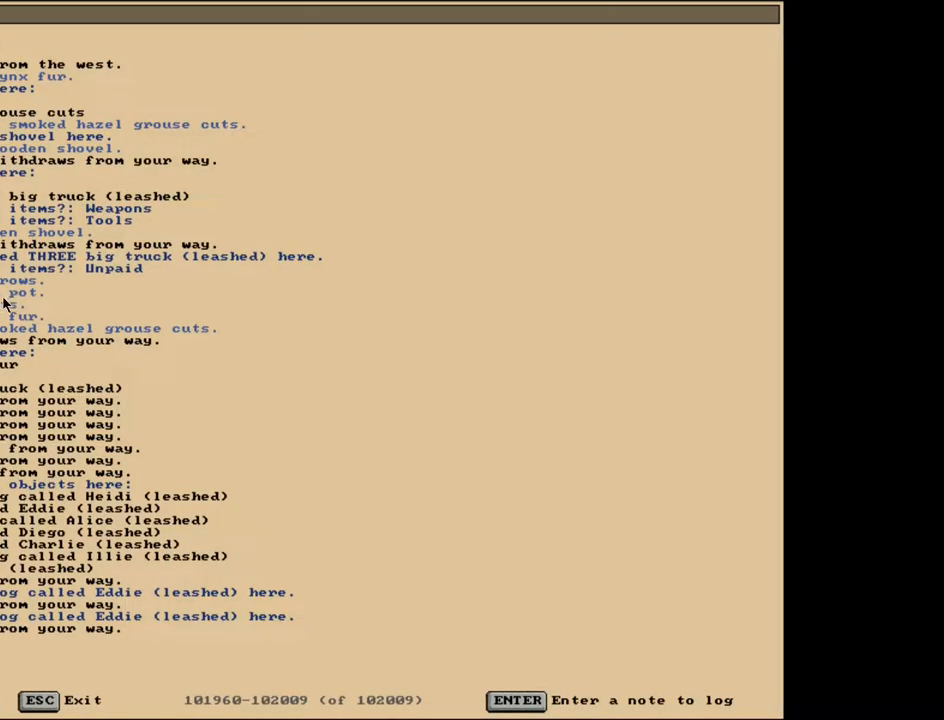
Gameplay with keyboard and mouse; each line is a JSON object with the keys and mouse buttons held at the frame after it. "events" lists presses ("down") and releases ("up") of ".", "/", "0", "1", "2", "3", "4", "5", "6", "7", "8", "9", "a", "alt_l", "alt_r", "b", "backslash", "backspace", "c", "caps_lock", "comma", "ctrl_l", "ctrl_r", "d", "down", "e", "equals", "escape", "f", "f1", "f10", "f11", "f12", "f2", "f3", "f4", "f5", "f6", "f7", "f8", "f9", "g", "h", "i", "j", "k", "l", "lbracket", "left", "m", "minus", "n", "num0", "num1", "num2", "num3", "num4", "num5", "num6", "num7", "num8", "num9", "o", "p", "q", "quote", "r", "rbracket", "return", "right", "s", "semicolon", "shift_l", "shift_r", "space", "super", "t", "tab", "tilde", "u", "up", "v", "w", "x", "y", "z", "mouse_left", "mouse_wheel", "mouse_right", "mouse_mb4" and "mouse_mb5" between this image and that frame as [ms after this image, input, new state], when the widget could be followed in between. "mouse_left", "mouse_wheel", "mouse_right", "mouse_mb4", "mouse_mb5" = the "left", "wheel", "right", "mb4", "mb5" buttons of the "mouse" list. No other keys are recorded. "wheel" means that the mouse wheel is clicked or scrolled. Mouse movement is not recorded. Not read: other_keys.
{"keys": [], "mouse": [], "events": []}
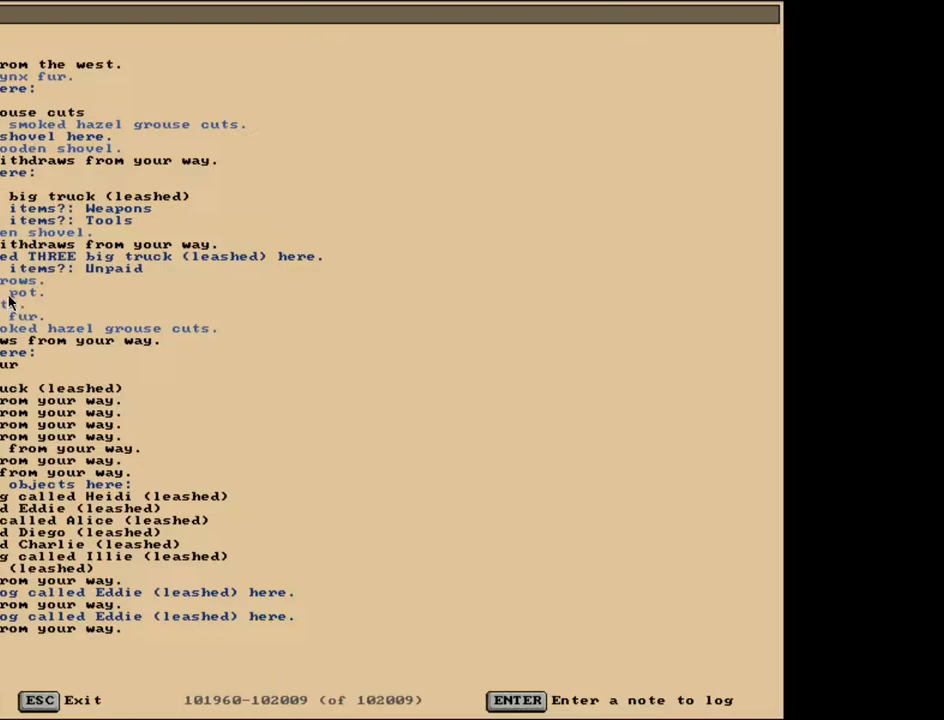
{"keys": [], "mouse": [], "events": []}
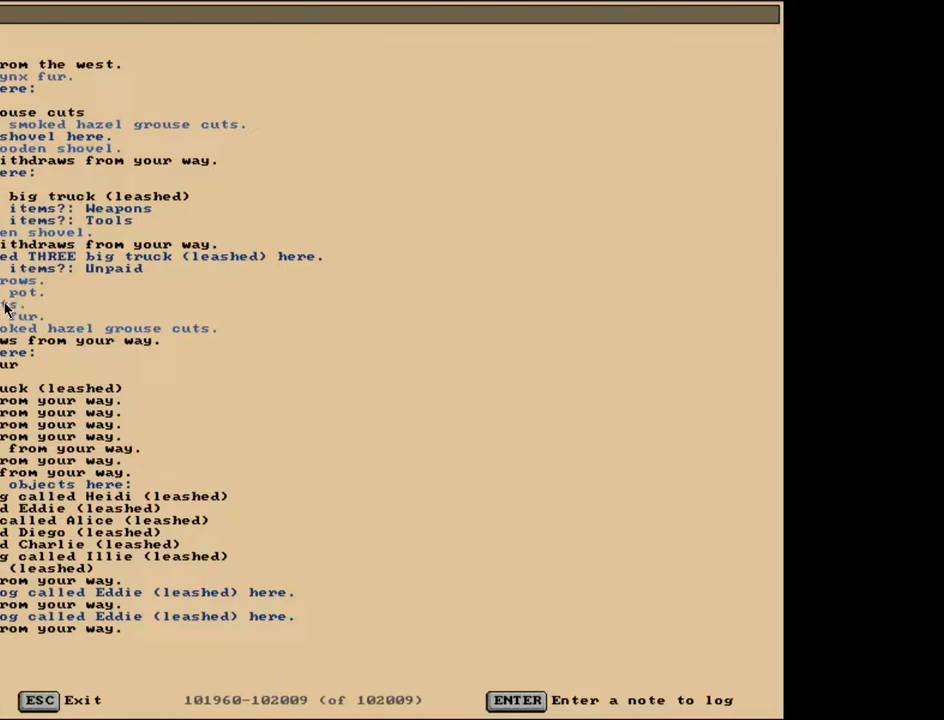
{"keys": [], "mouse": [], "events": []}
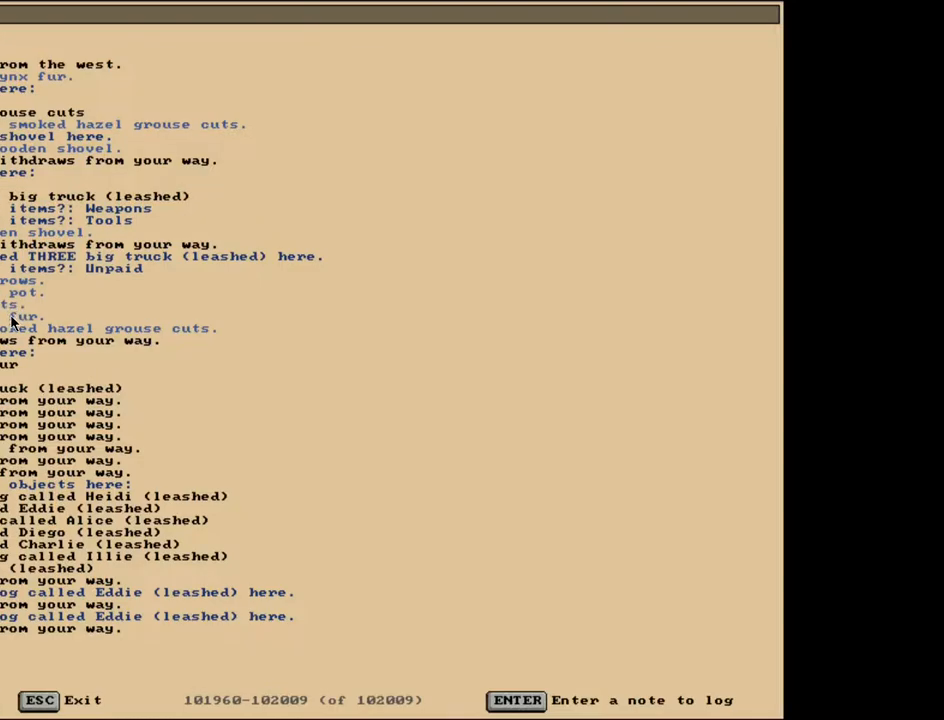
{"keys": [], "mouse": [], "events": [[150, "escape", "down"], [217, "escape", "up"]]}
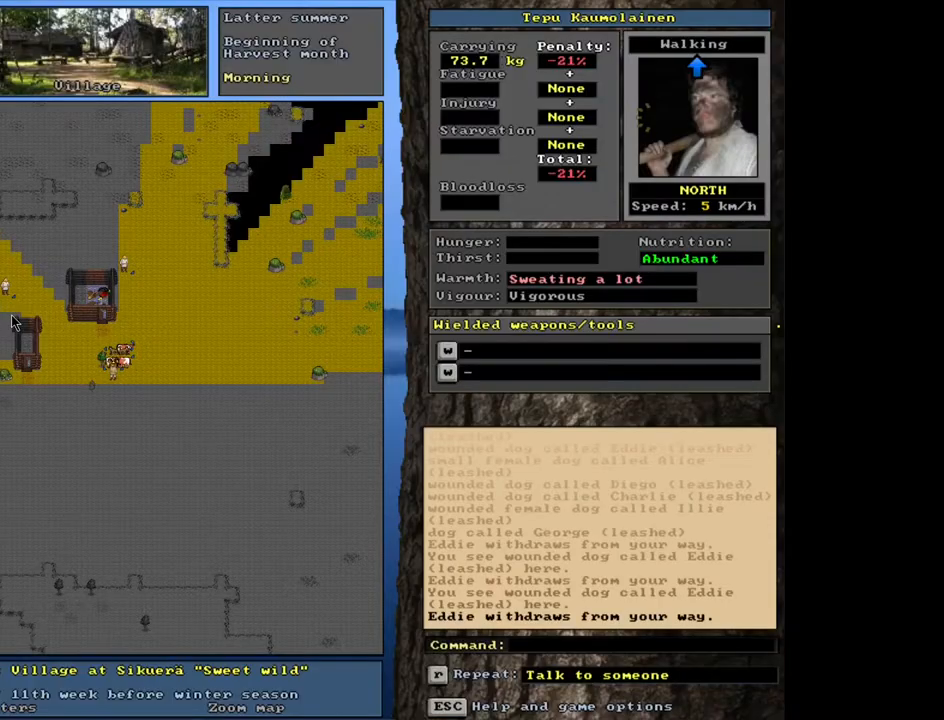
{"keys": [], "mouse": [], "events": []}
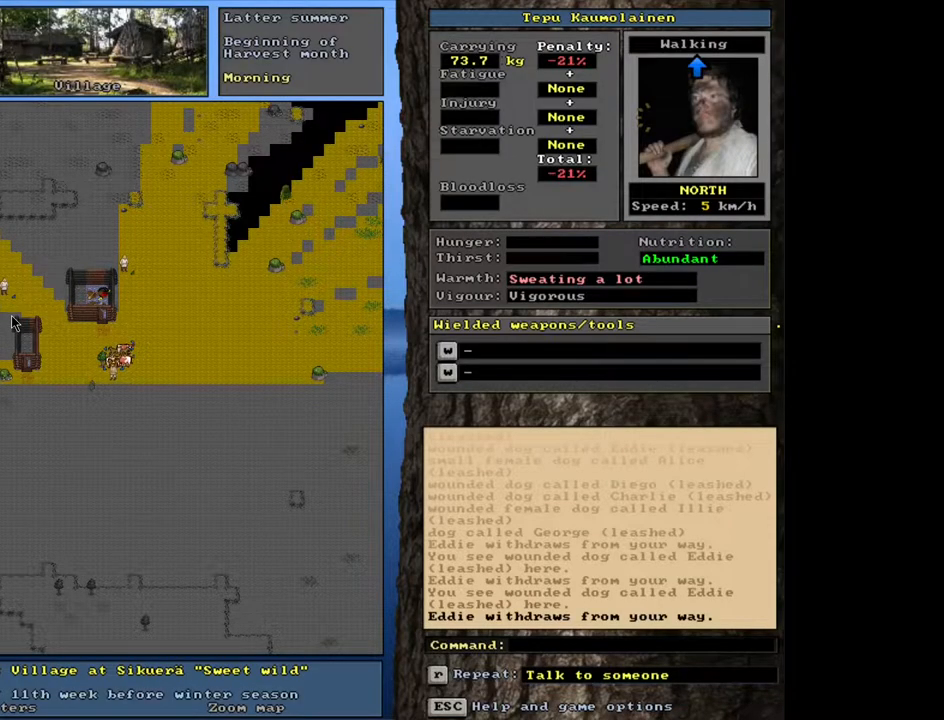
{"keys": [], "mouse": [], "events": []}
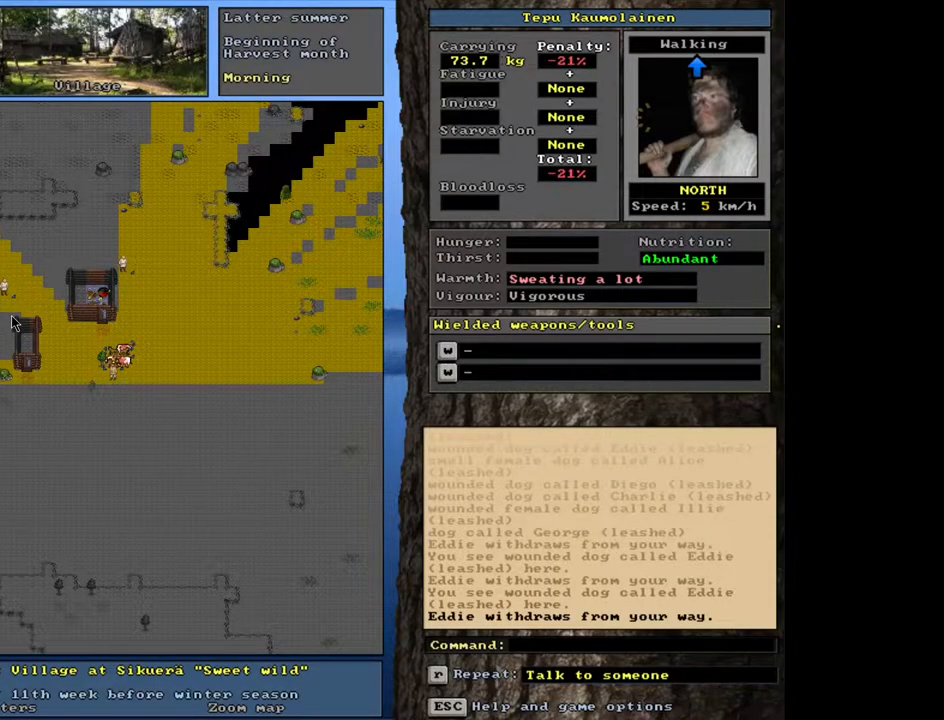
{"keys": [], "mouse": [], "events": []}
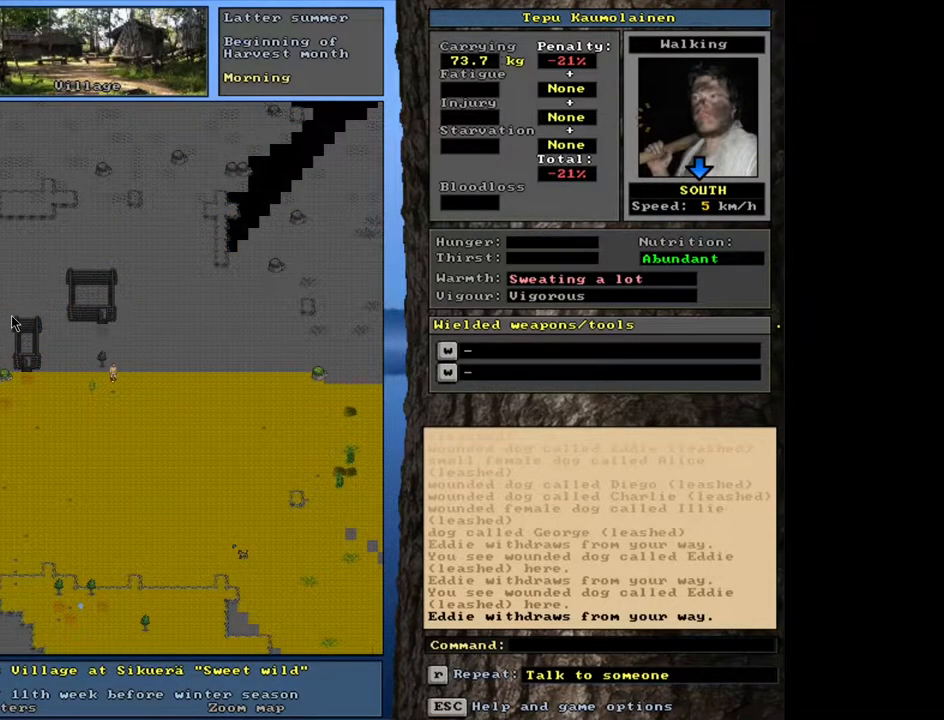
{"keys": [], "mouse": [], "events": []}
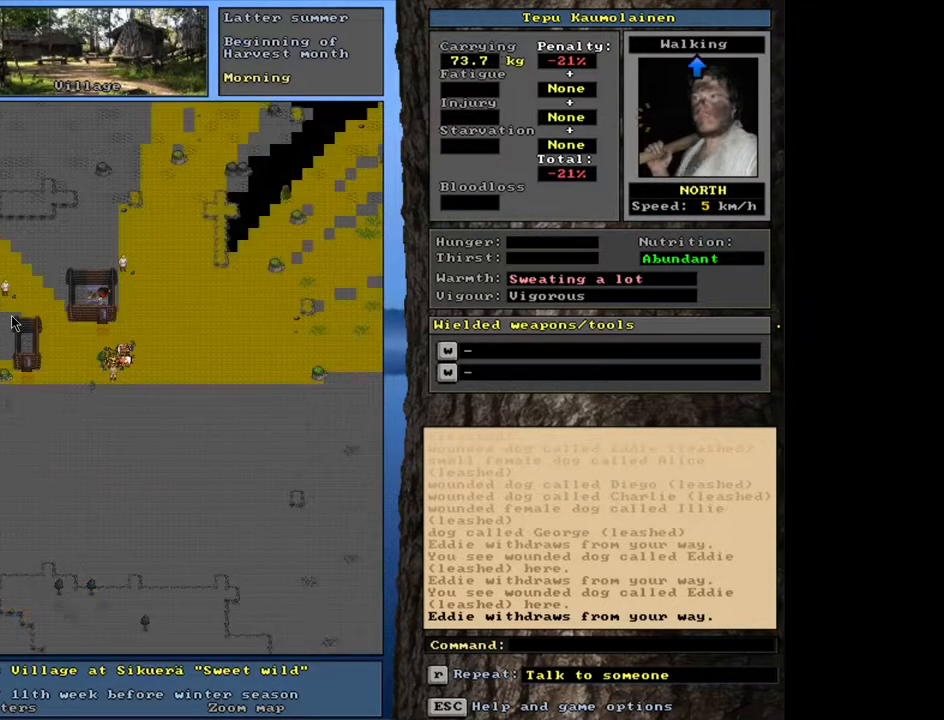
{"keys": ["g", "shift_l"], "mouse": [], "events": [[183, "shift_l", "down"], [483, "g", "down"]]}
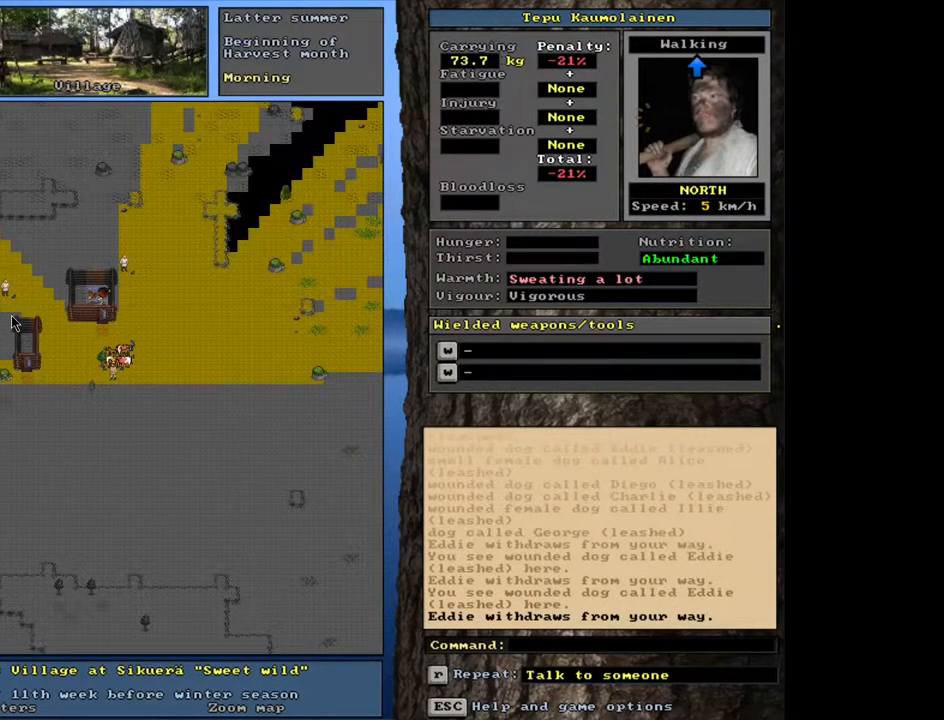
{"keys": [], "mouse": [], "events": [[117, "g", "up"], [200, "shift_l", "up"], [400, "8", "down"], [483, "8", "up"]]}
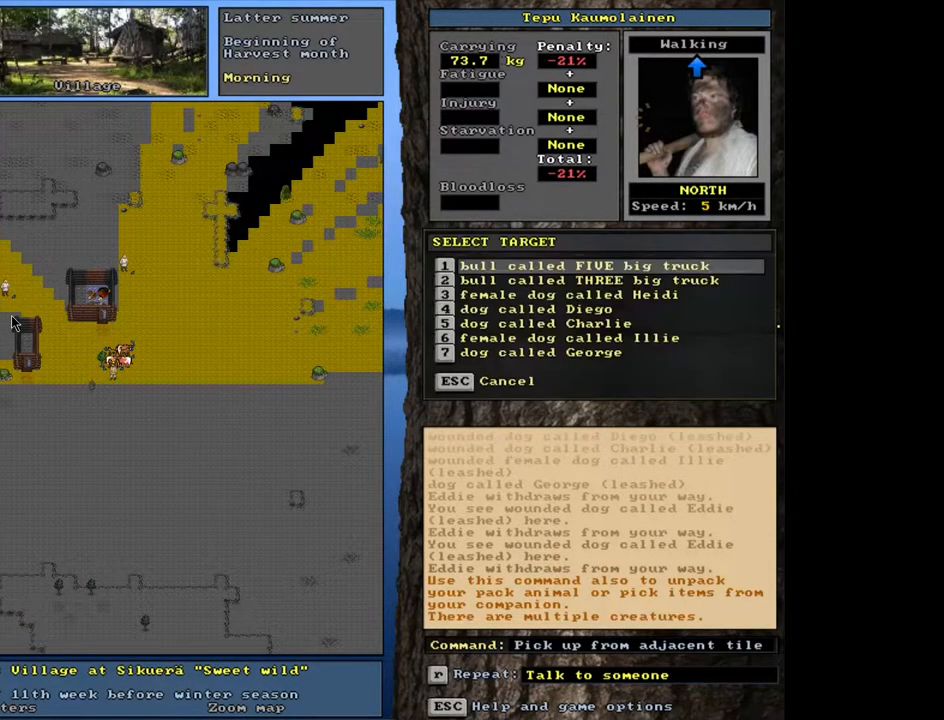
{"keys": [], "mouse": [], "events": []}
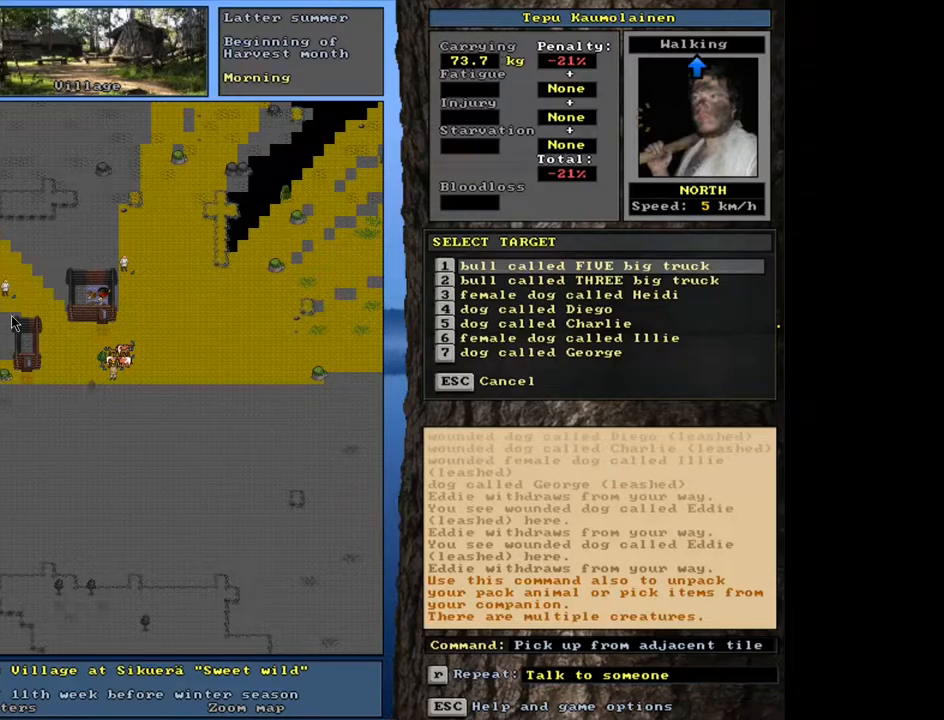
{"keys": [], "mouse": [], "events": [[350, "down", "down"], [417, "down", "up"]]}
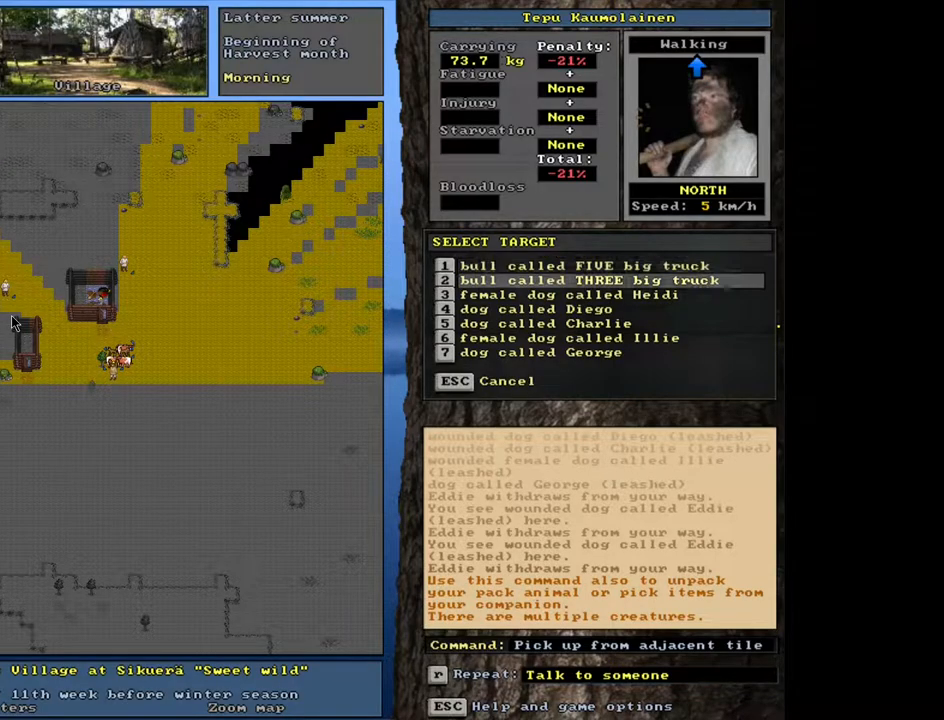
{"keys": [], "mouse": [], "events": [[17, "down", "down"], [100, "down", "up"], [300, "return", "down"], [383, "return", "up"]]}
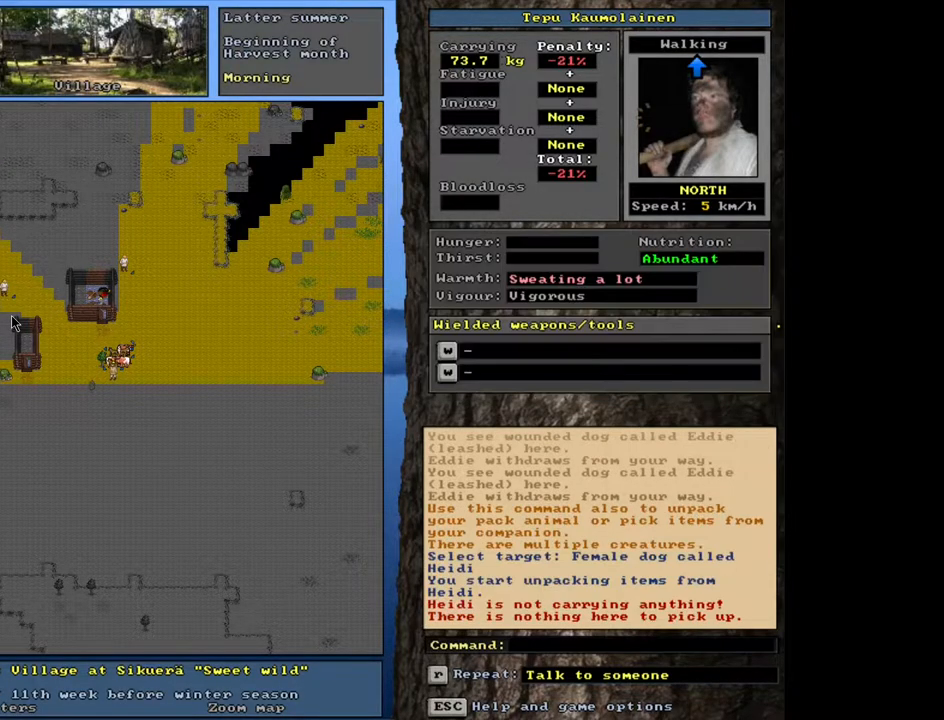
{"keys": ["g", "shift_l"], "mouse": [], "events": [[383, "shift_l", "down"], [450, "g", "down"]]}
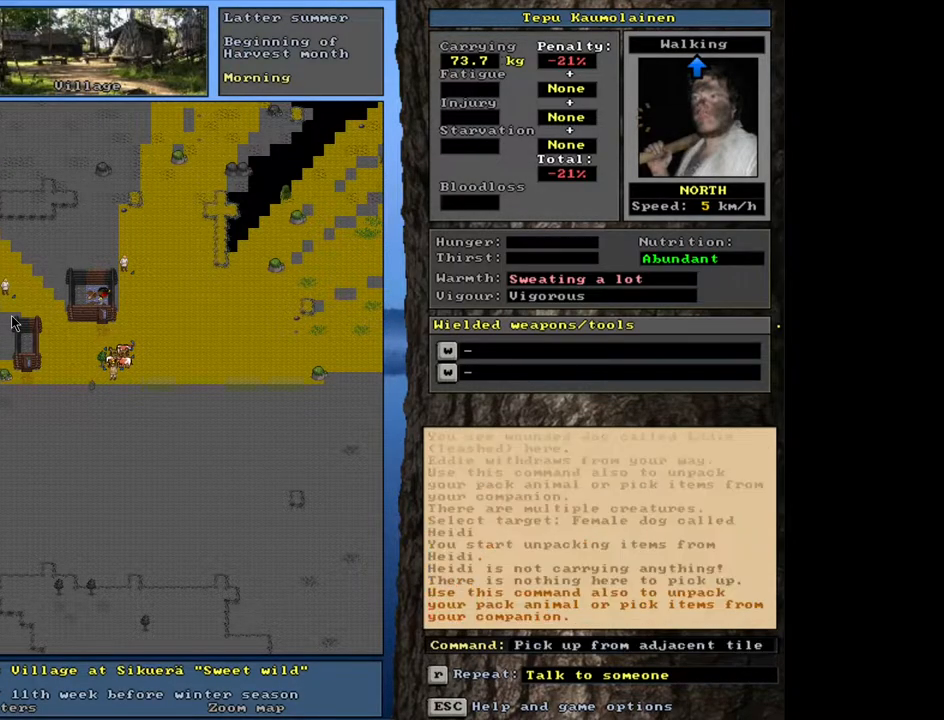
{"keys": [], "mouse": [], "events": [[67, "g", "up"], [83, "shift_l", "up"], [367, "up", "down"], [450, "up", "up"]]}
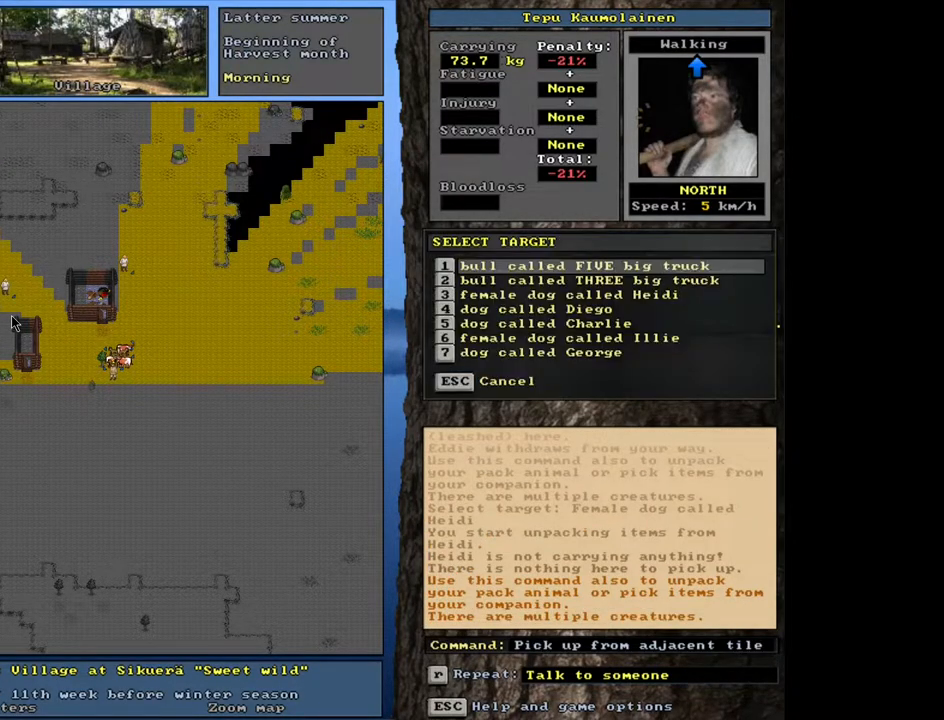
{"keys": ["down"], "mouse": [], "events": [[300, "down", "down"], [367, "down", "up"], [450, "down", "down"]]}
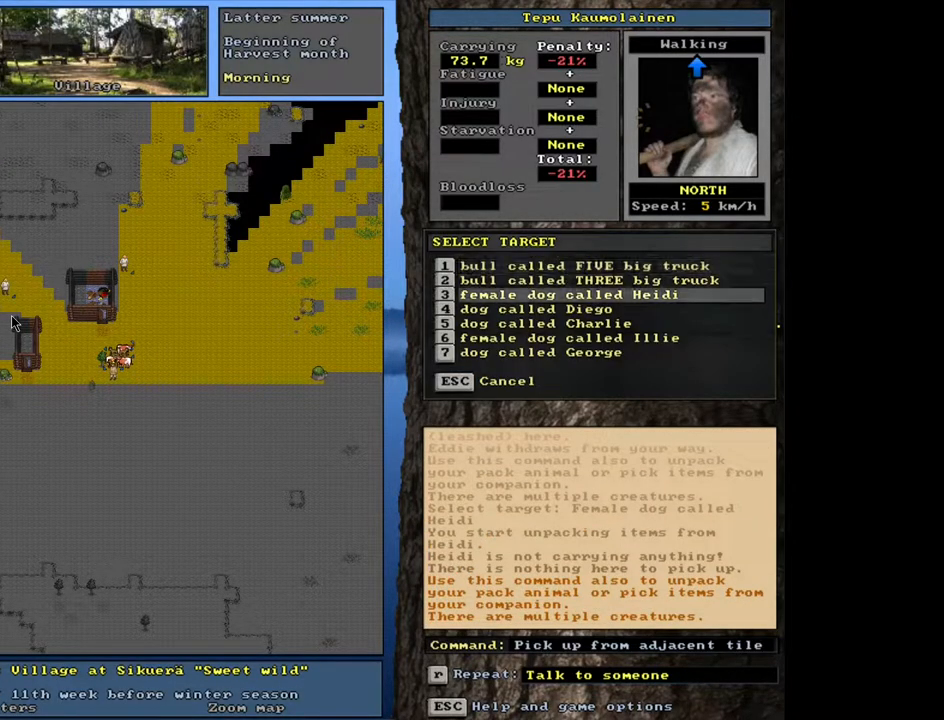
{"keys": [], "mouse": [], "events": [[33, "down", "up"], [217, "down", "down"], [300, "down", "up"], [383, "return", "down"], [467, "return", "up"]]}
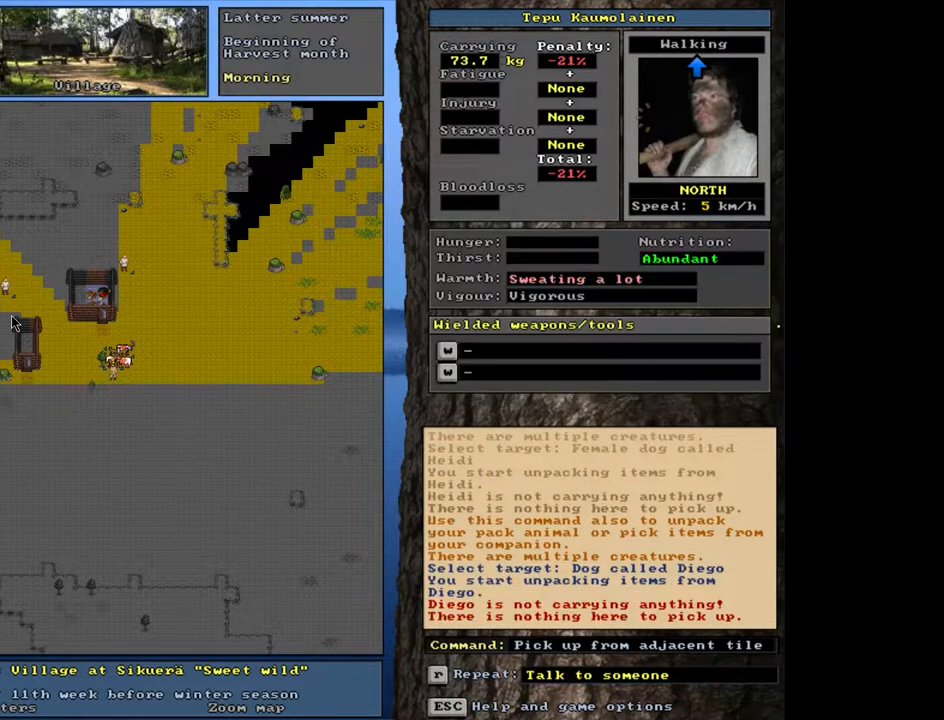
{"keys": [], "mouse": [], "events": [[250, "shift_l", "down"], [350, "g", "down"], [450, "g", "up"], [467, "shift_l", "up"]]}
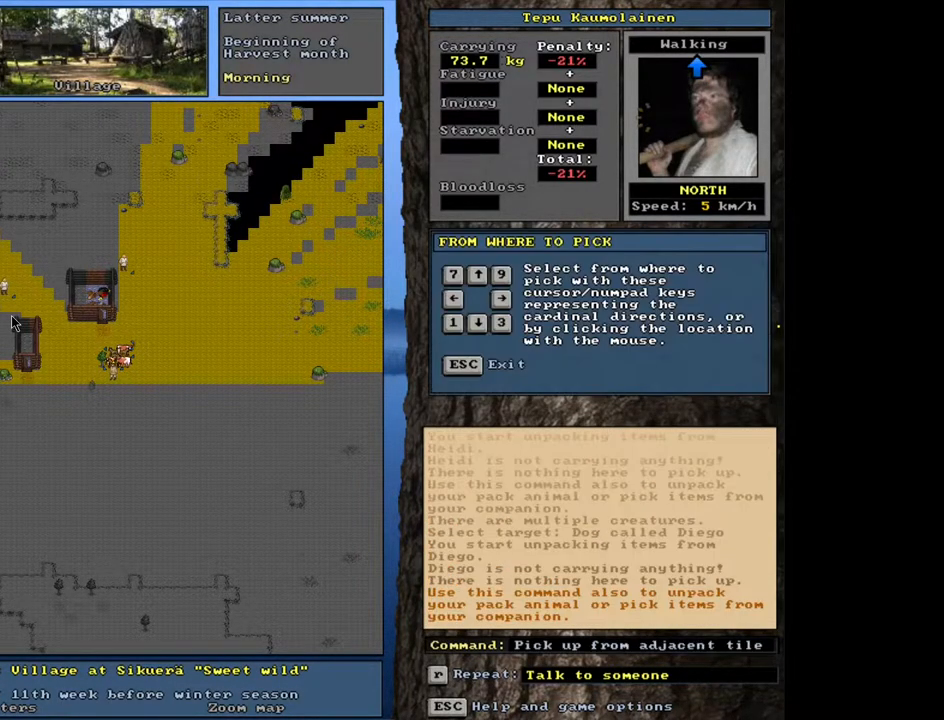
{"keys": [], "mouse": [], "events": [[267, "up", "down"], [317, "up", "up"]]}
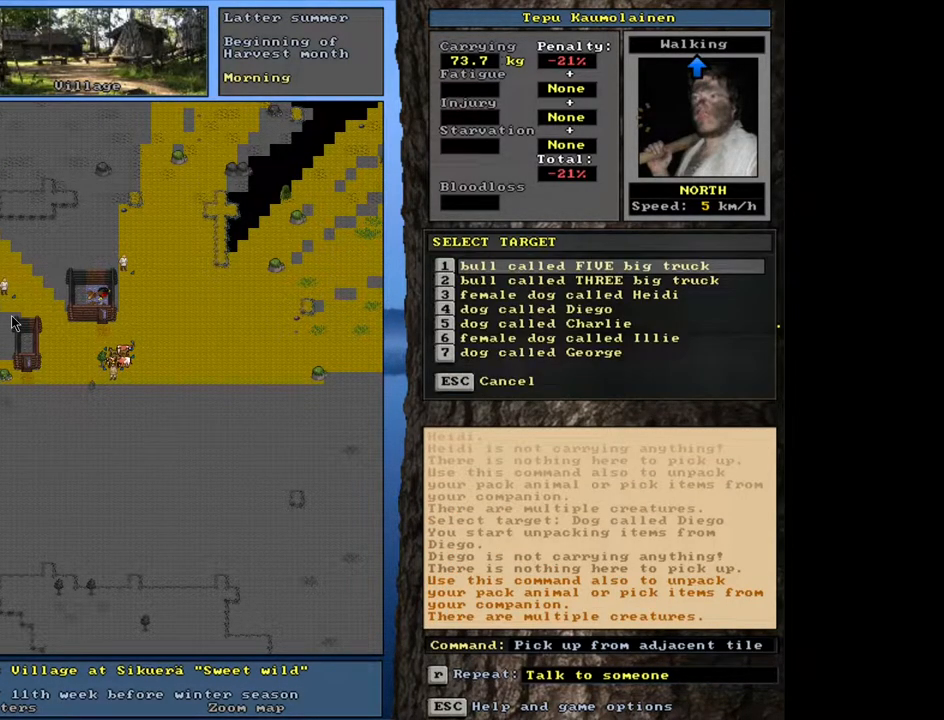
{"keys": ["down"], "mouse": [], "events": [[33, "down", "down"], [117, "down", "up"], [167, "down", "down"], [250, "down", "up"], [333, "down", "down"], [400, "down", "up"], [483, "down", "down"]]}
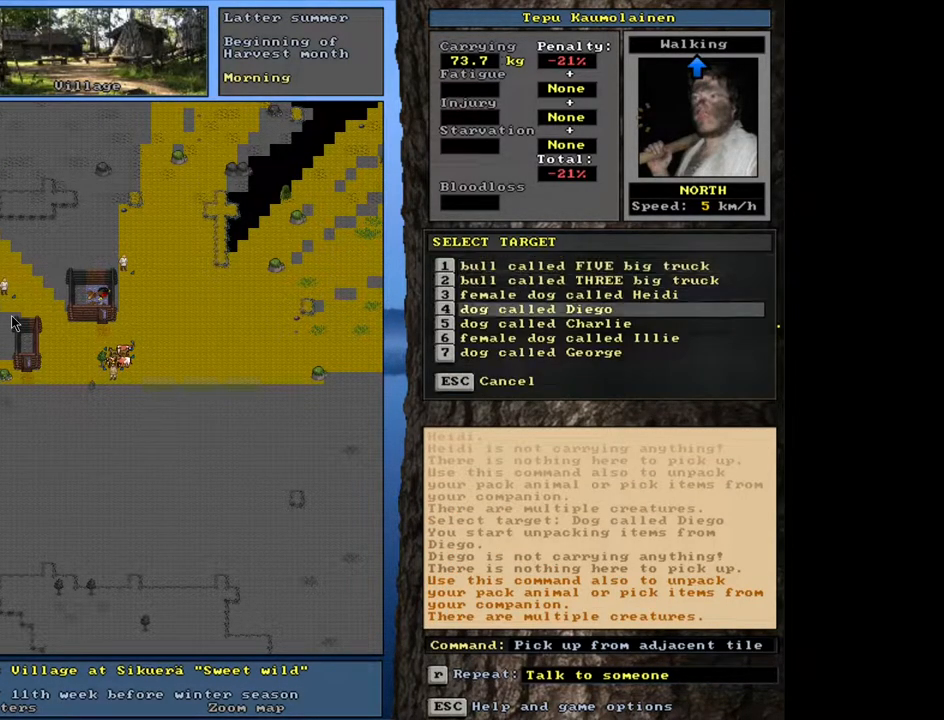
{"keys": ["shift_l"], "mouse": [], "events": [[50, "down", "up"], [133, "return", "down"], [217, "return", "up"], [500, "shift_l", "down"]]}
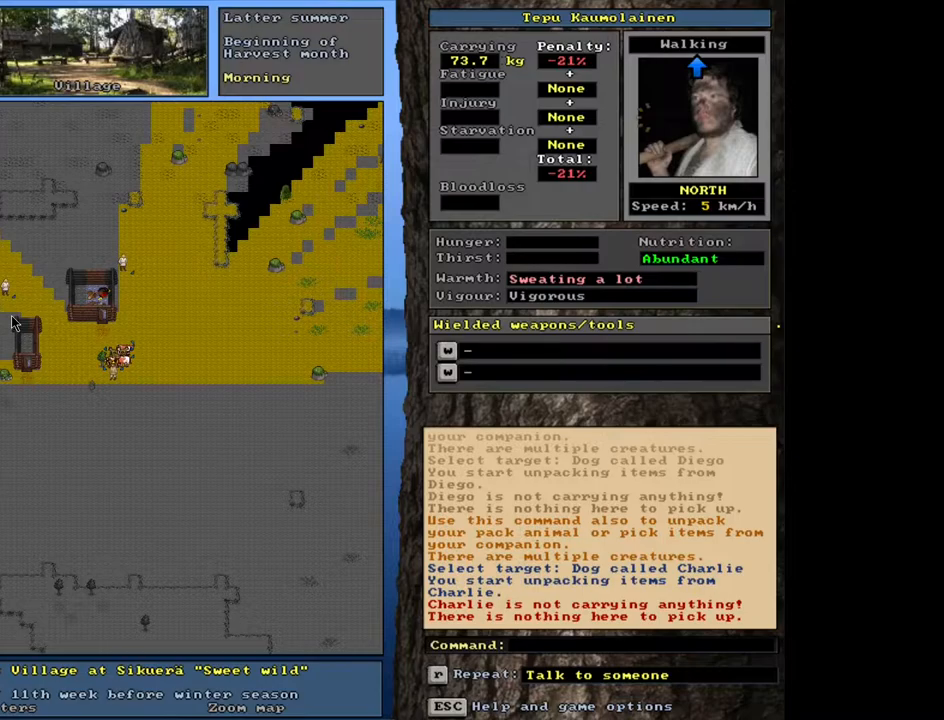
{"keys": ["up"], "mouse": [], "events": [[83, "g", "down"], [183, "g", "up"], [233, "shift_l", "up"], [450, "up", "down"]]}
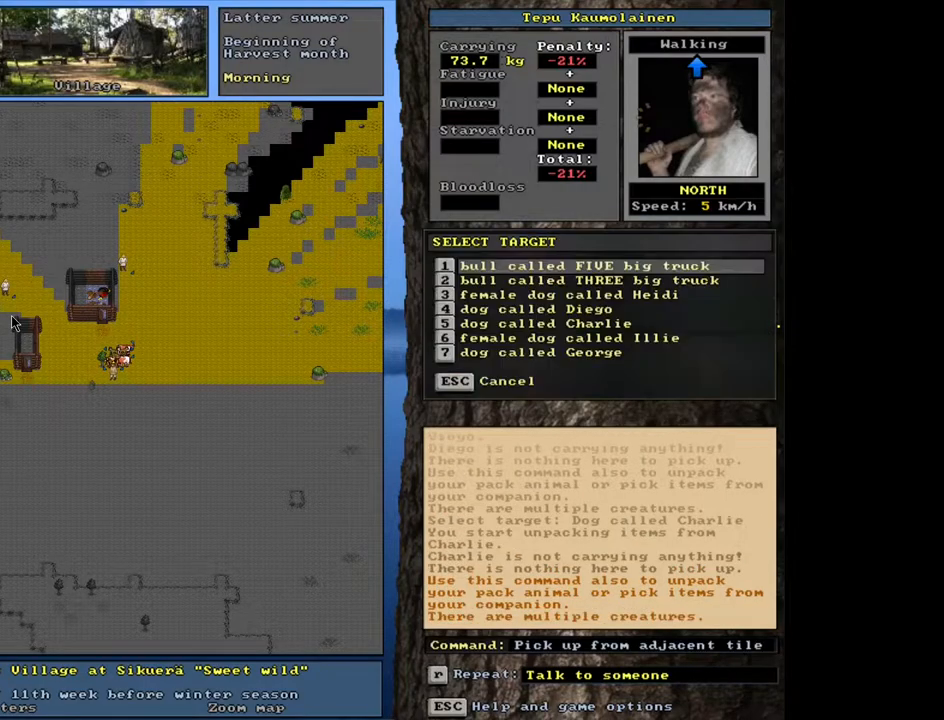
{"keys": [], "mouse": [], "events": [[17, "up", "up"], [233, "down", "down"], [300, "down", "up"], [417, "down", "down"], [467, "down", "up"]]}
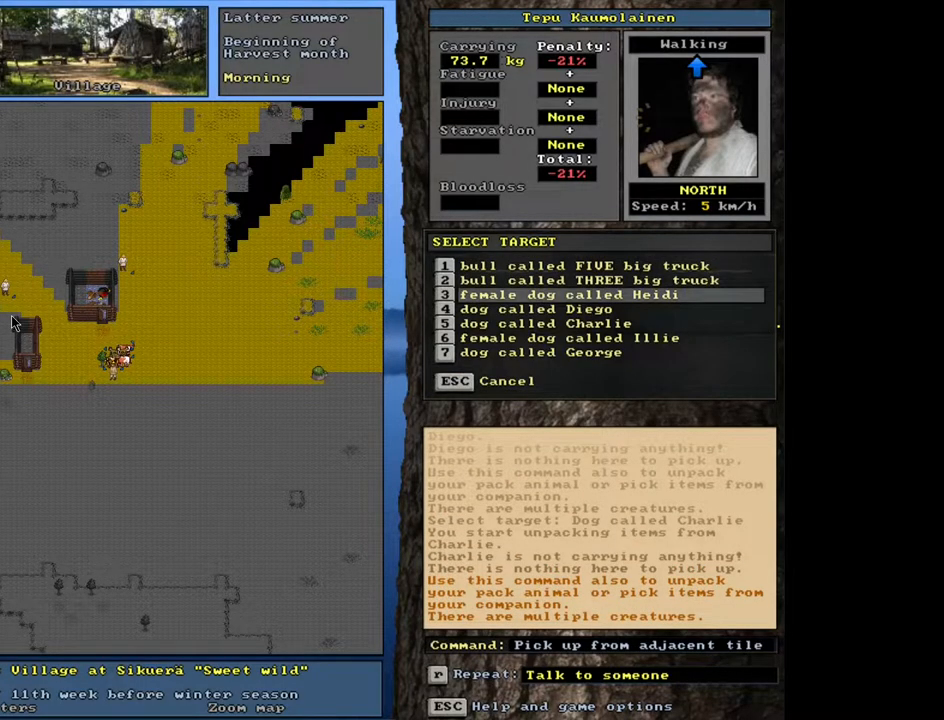
{"keys": [], "mouse": [], "events": [[50, "down", "down"], [100, "down", "up"], [183, "down", "down"], [233, "down", "up"], [317, "down", "down"], [417, "down", "up"]]}
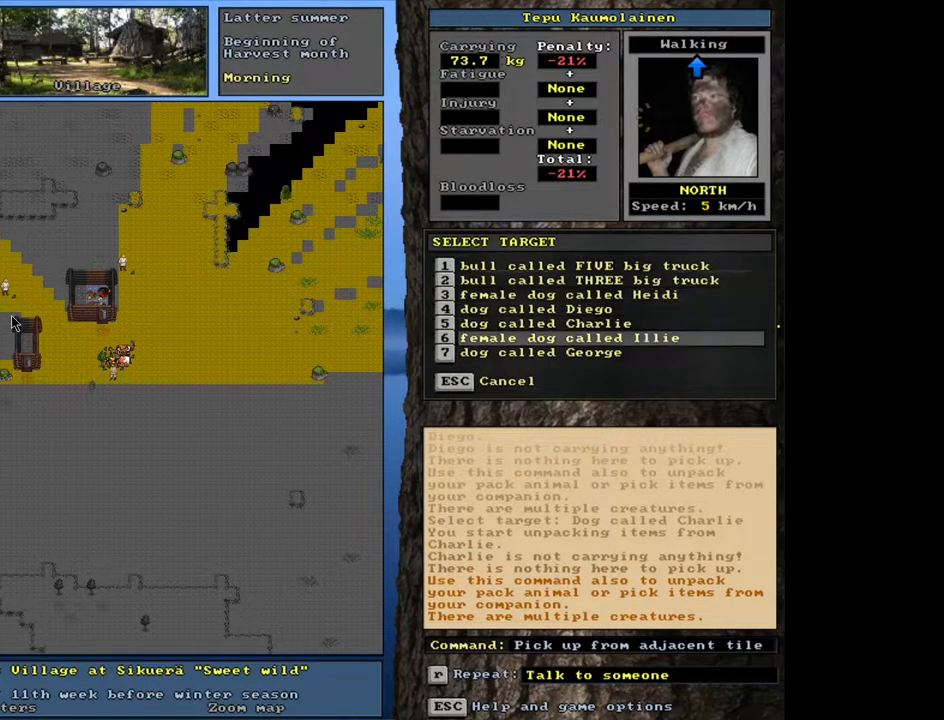
{"keys": ["shift_l"], "mouse": [], "events": [[50, "return", "down"], [117, "return", "up"], [417, "shift_l", "down"]]}
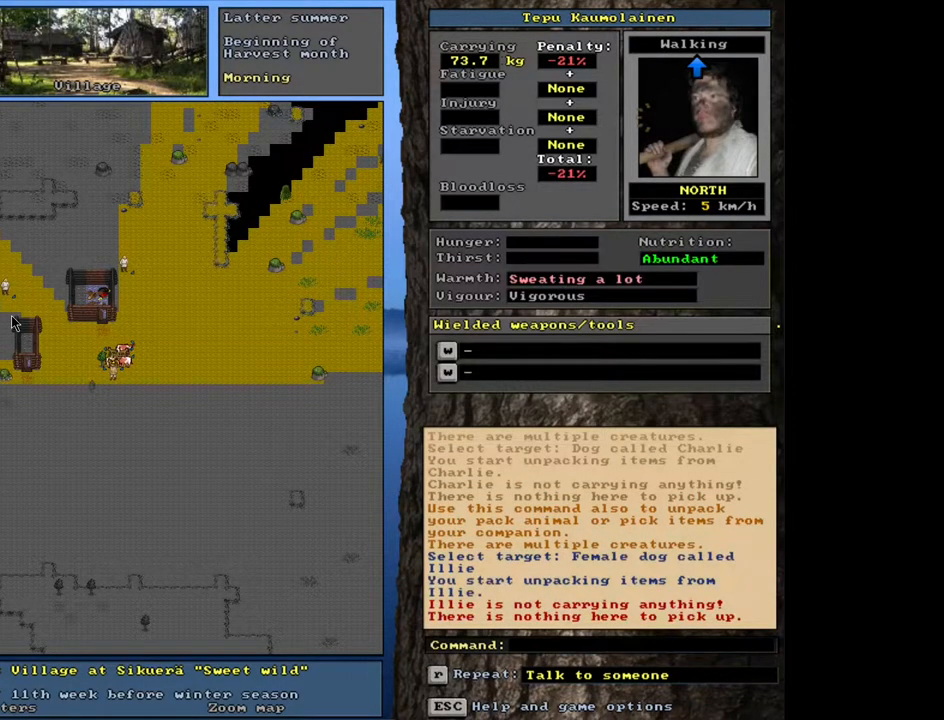
{"keys": [], "mouse": [], "events": [[67, "g", "down"], [183, "g", "up"], [217, "shift_l", "up"]]}
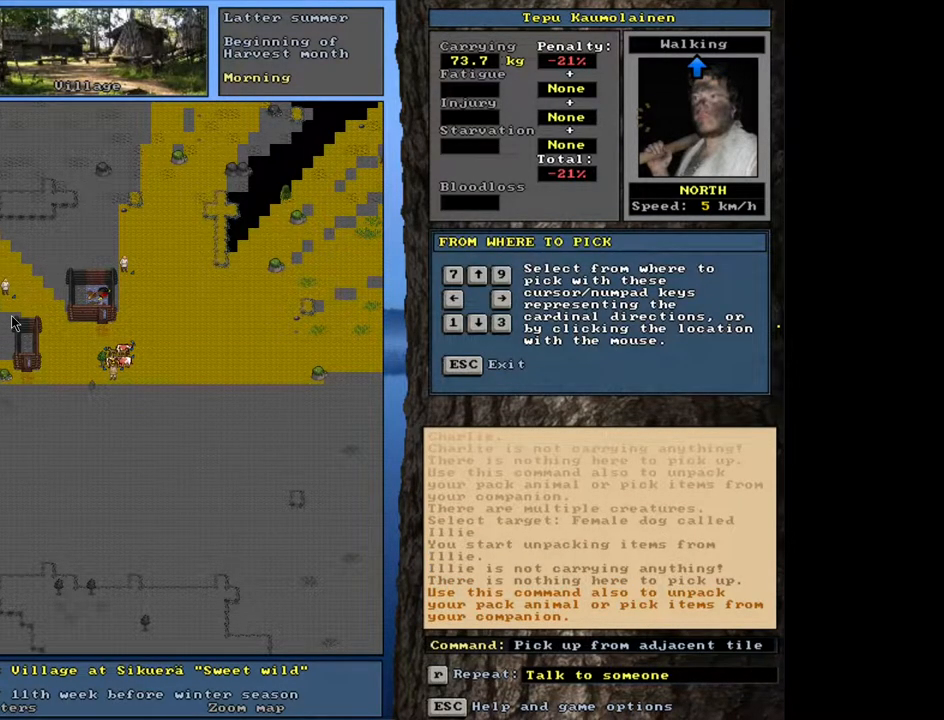
{"keys": [], "mouse": [], "events": [[167, "up", "down"], [267, "up", "up"]]}
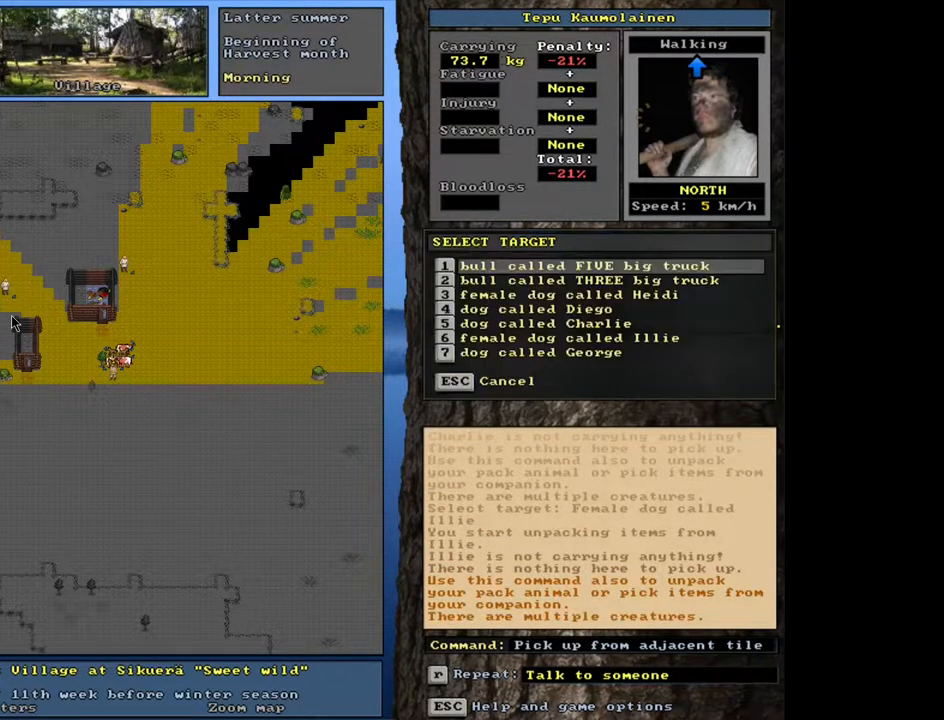
{"keys": [], "mouse": [], "events": [[400, "return", "down"], [500, "return", "up"]]}
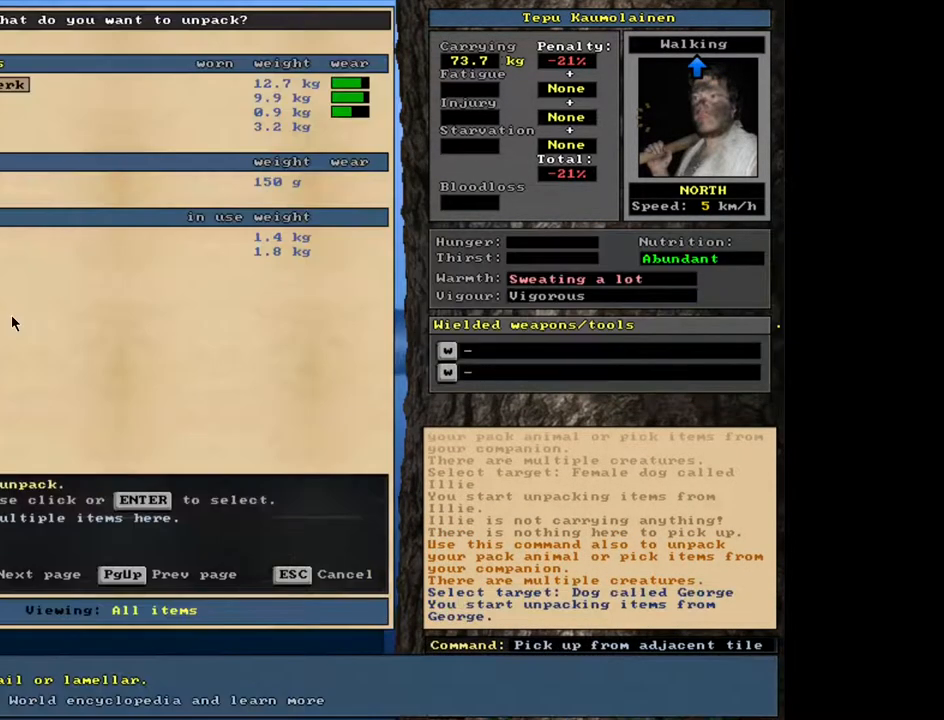
{"keys": [], "mouse": [], "events": []}
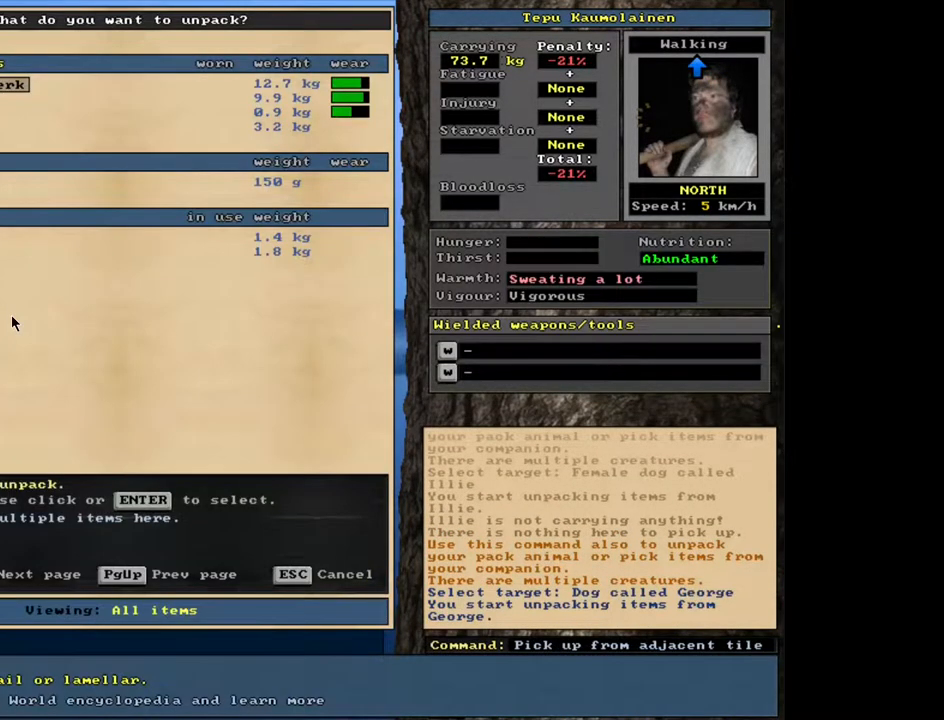
{"keys": [], "mouse": [], "events": []}